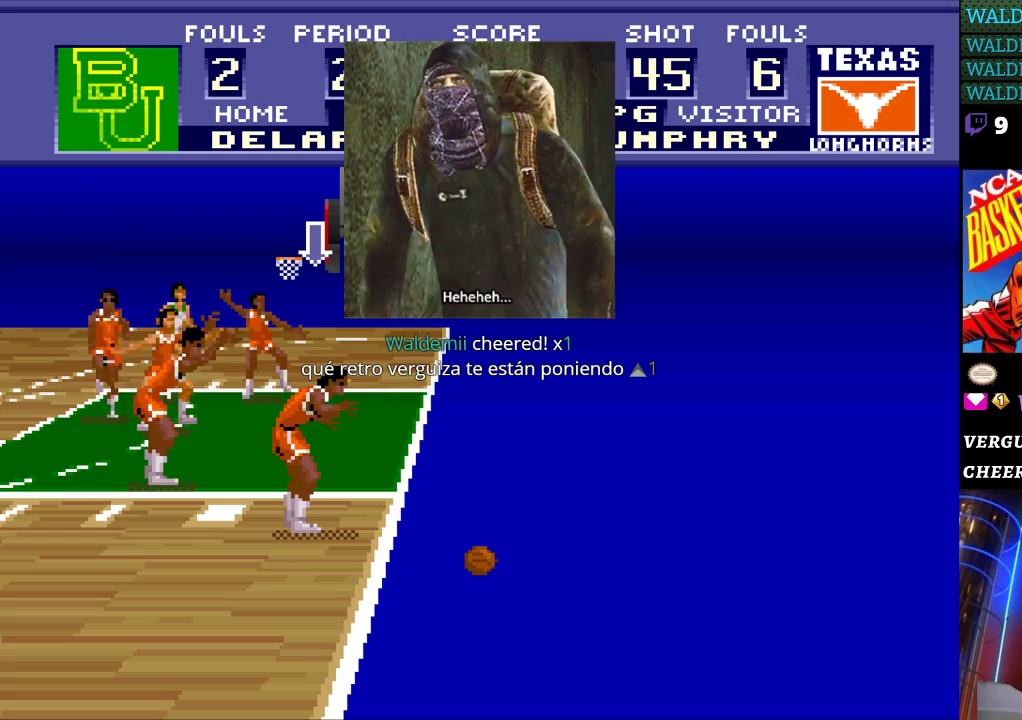
Gameplay with a controller (Nintendo layout); each line is a JSON object with the inputs held at the frame after it. "events" lists button and stick changes between this image and that frame as [ms after this image, input, new state], when the widget could be followed in between. Not read: L3 R3.
{"buttons": [], "events": []}
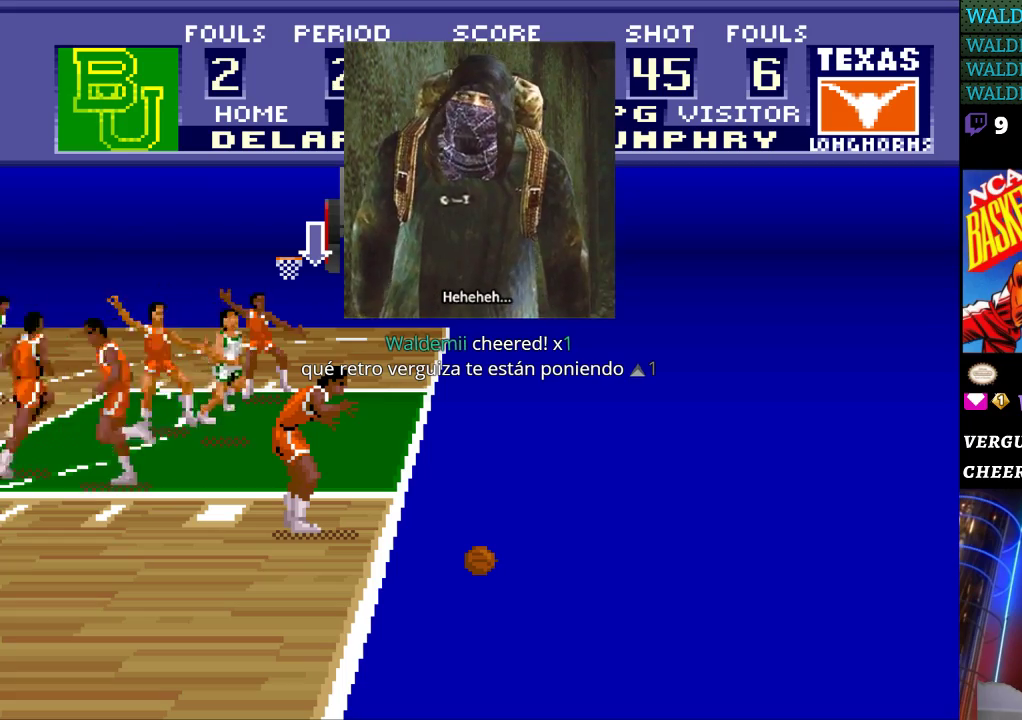
{"buttons": [], "events": []}
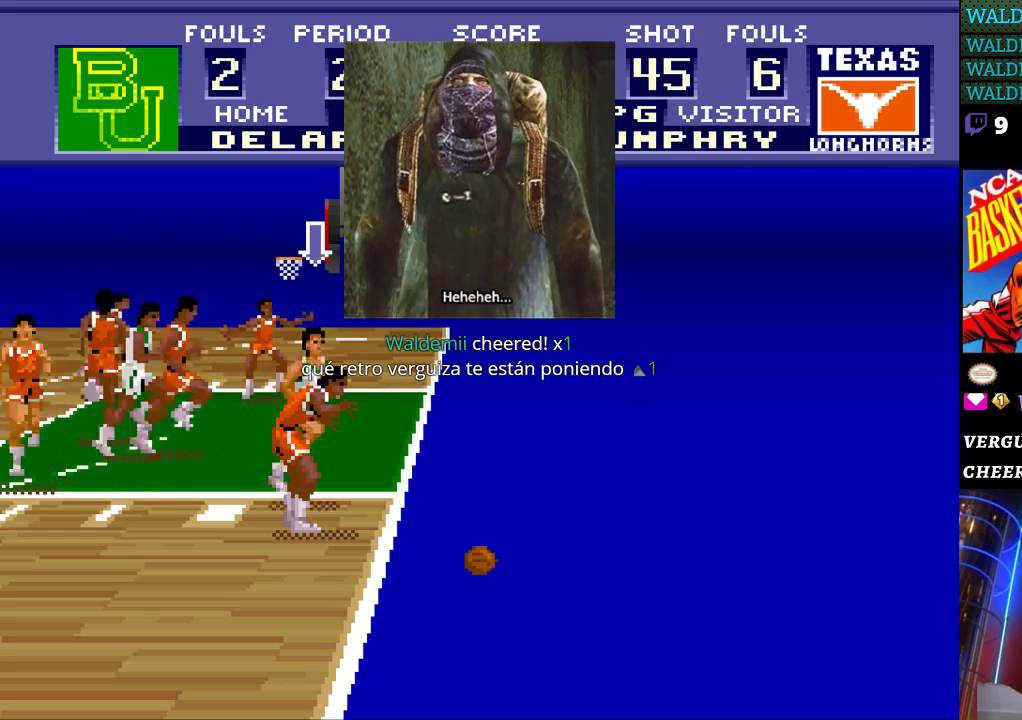
{"buttons": [], "events": []}
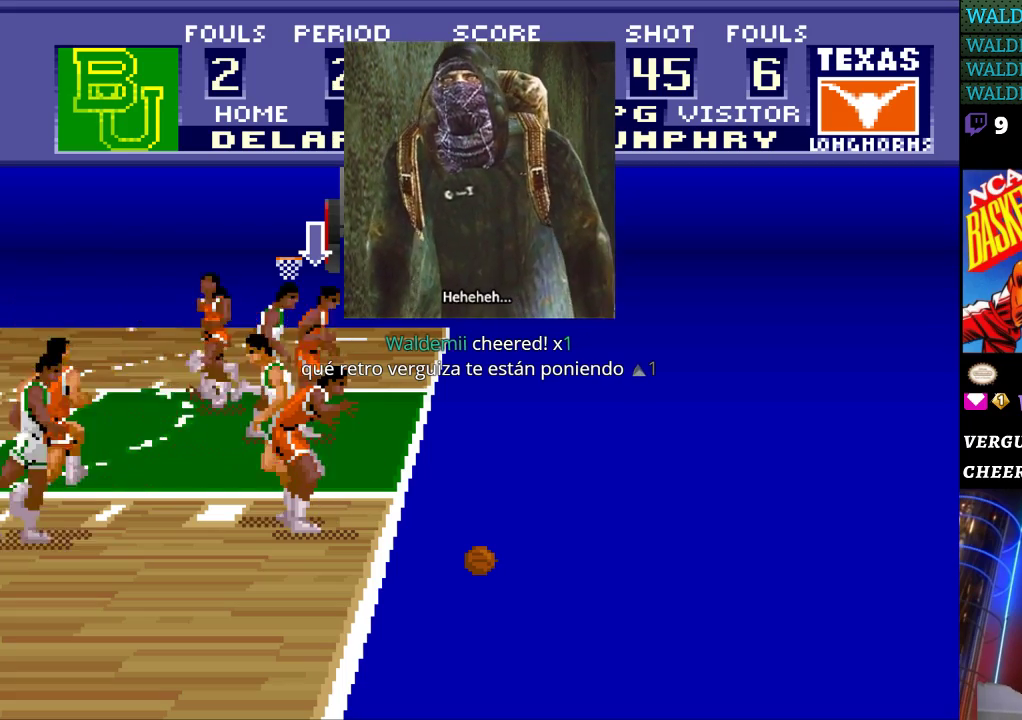
{"buttons": [], "events": []}
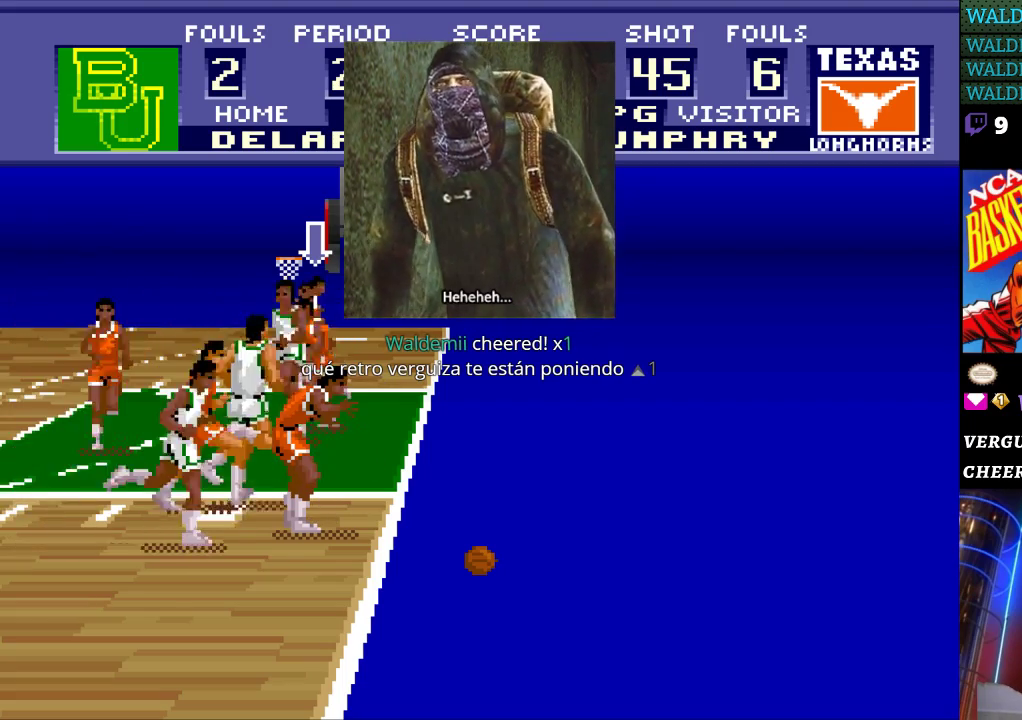
{"buttons": [], "events": []}
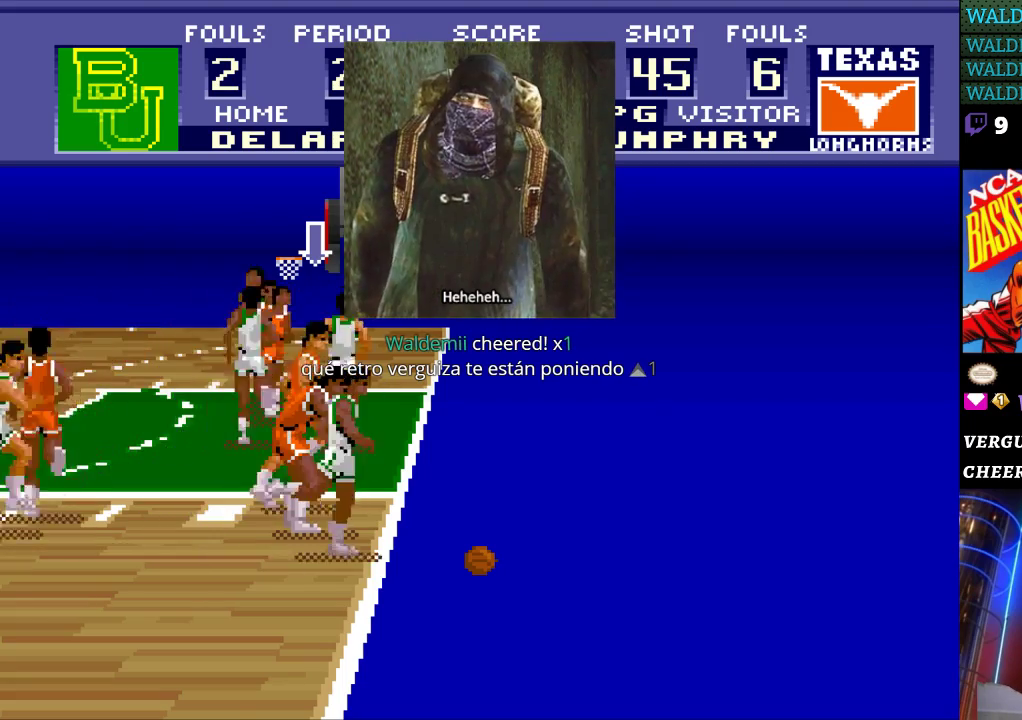
{"buttons": [], "events": []}
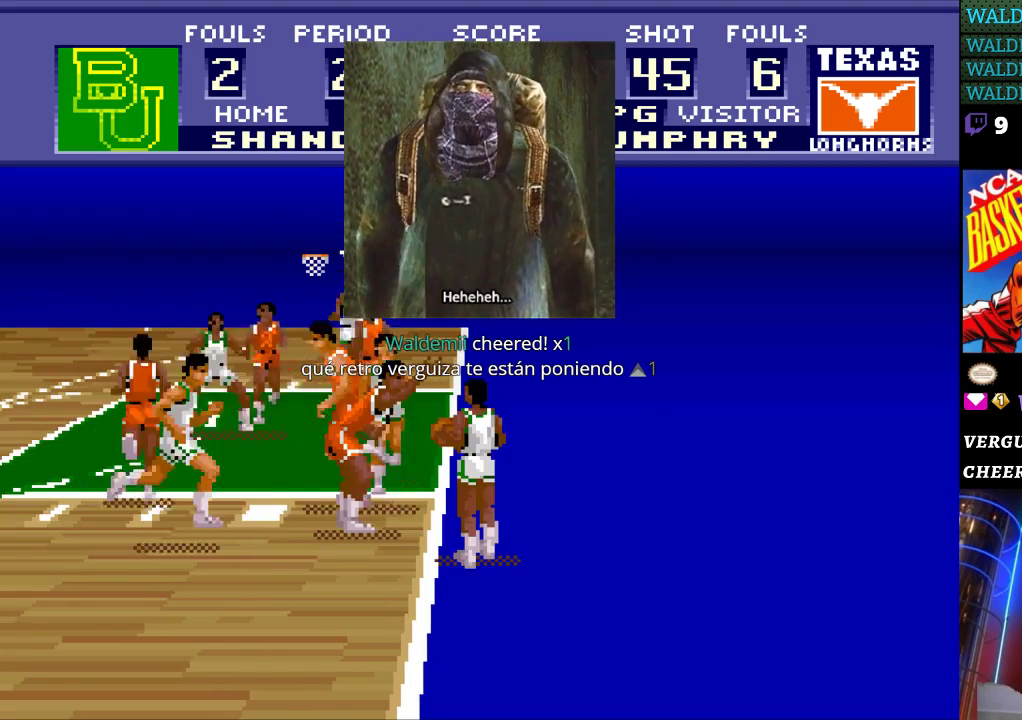
{"buttons": [], "events": []}
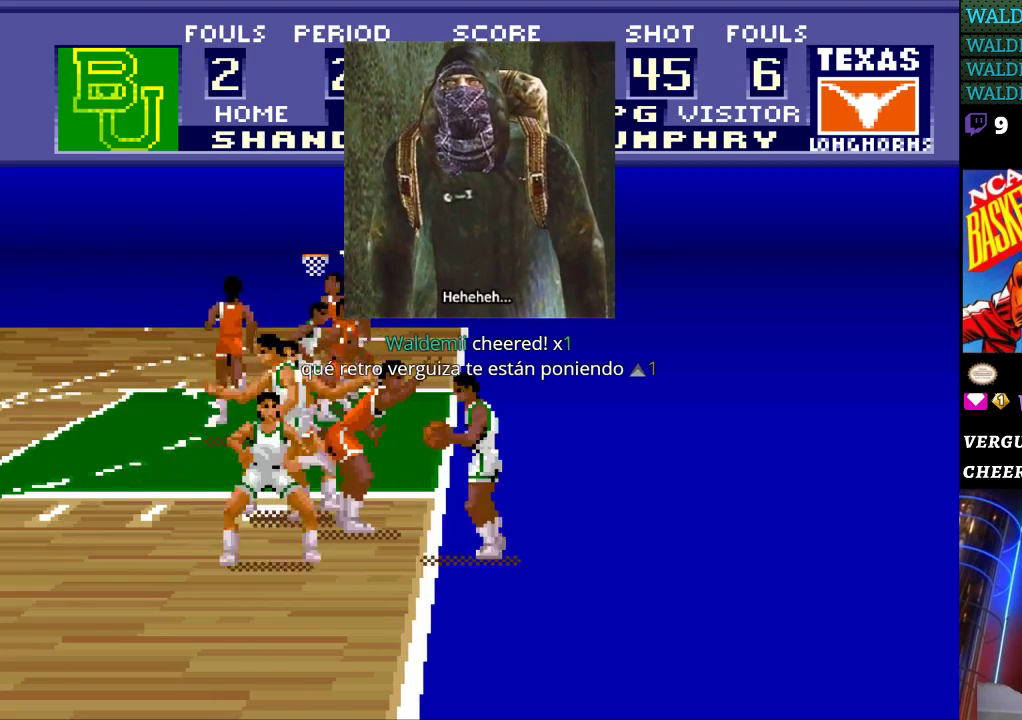
{"buttons": ["DPAD_LEFT"], "events": [[200, "DPAD_LEFT", "down"]]}
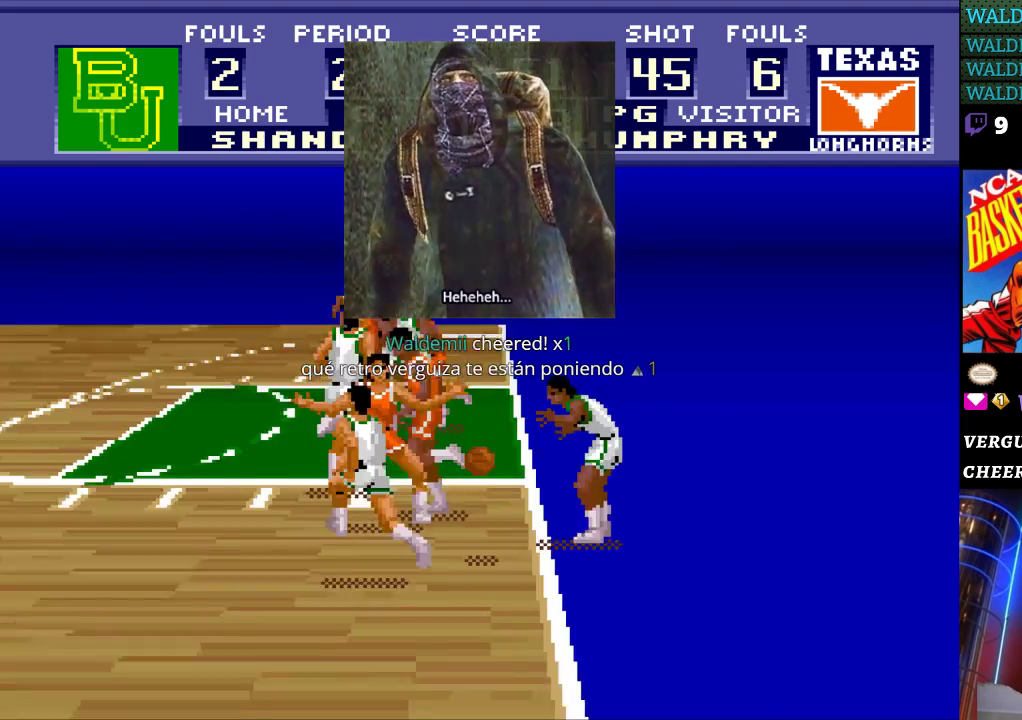
{"buttons": [], "events": [[500, "DPAD_LEFT", "up"]]}
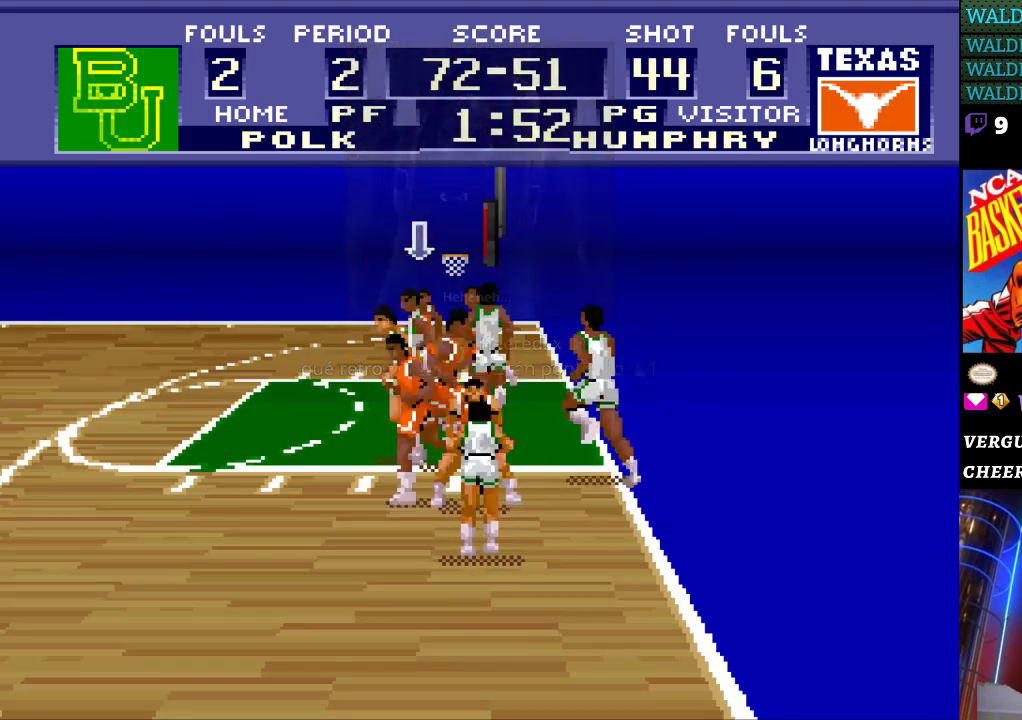
{"buttons": ["DPAD_DOWN", "DPAD_RIGHT"], "events": [[300, "DPAD_DOWN", "down"], [300, "DPAD_RIGHT", "down"], [333, "DPAD_RIGHT", "up"], [467, "DPAD_RIGHT", "down"]]}
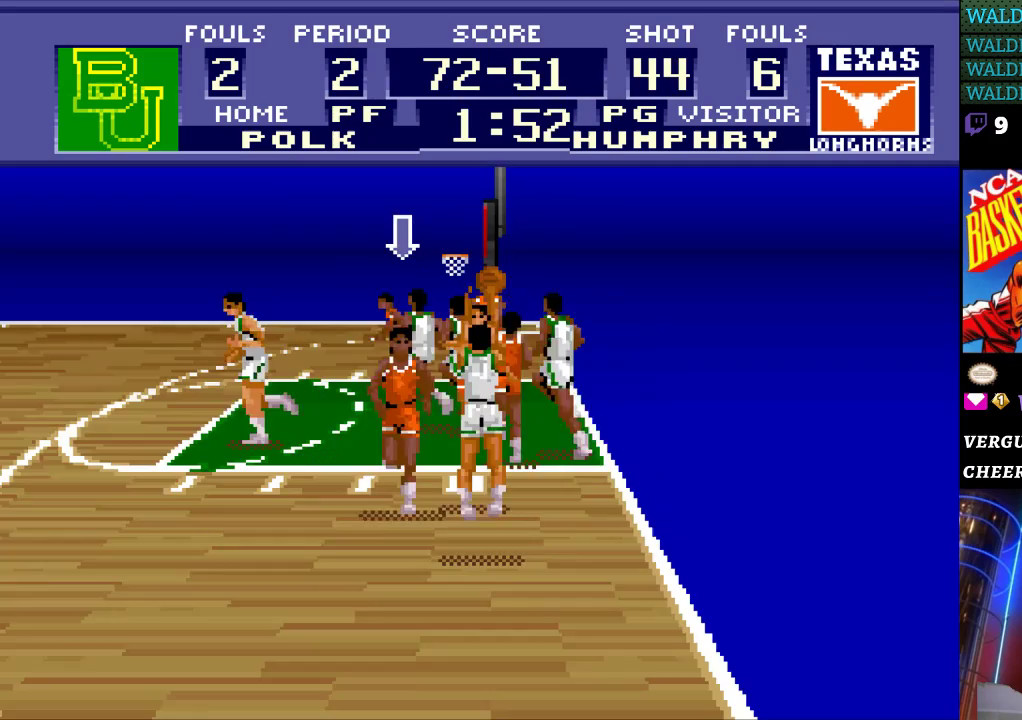
{"buttons": [], "events": [[33, "DPAD_RIGHT", "up"], [300, "DPAD_DOWN", "up"]]}
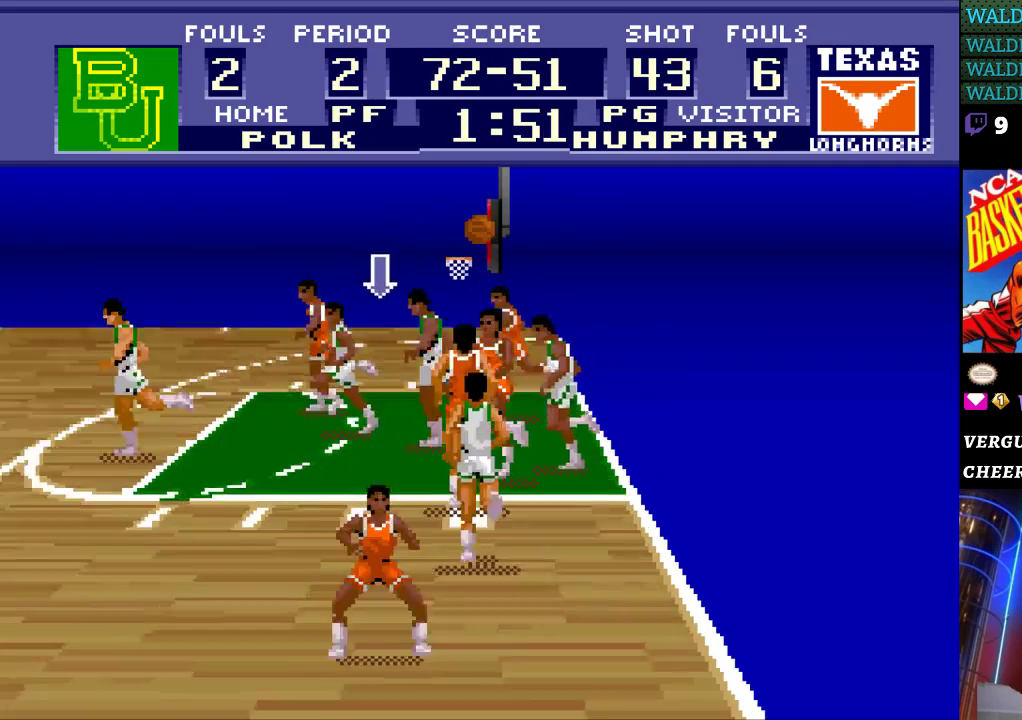
{"buttons": [], "events": []}
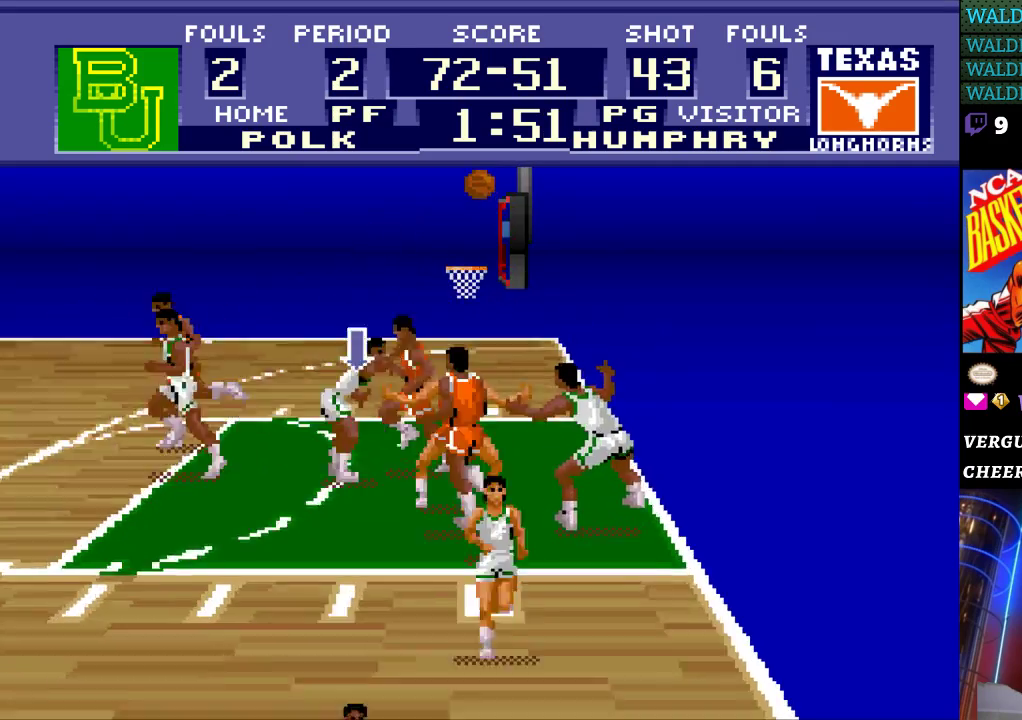
{"buttons": [], "events": []}
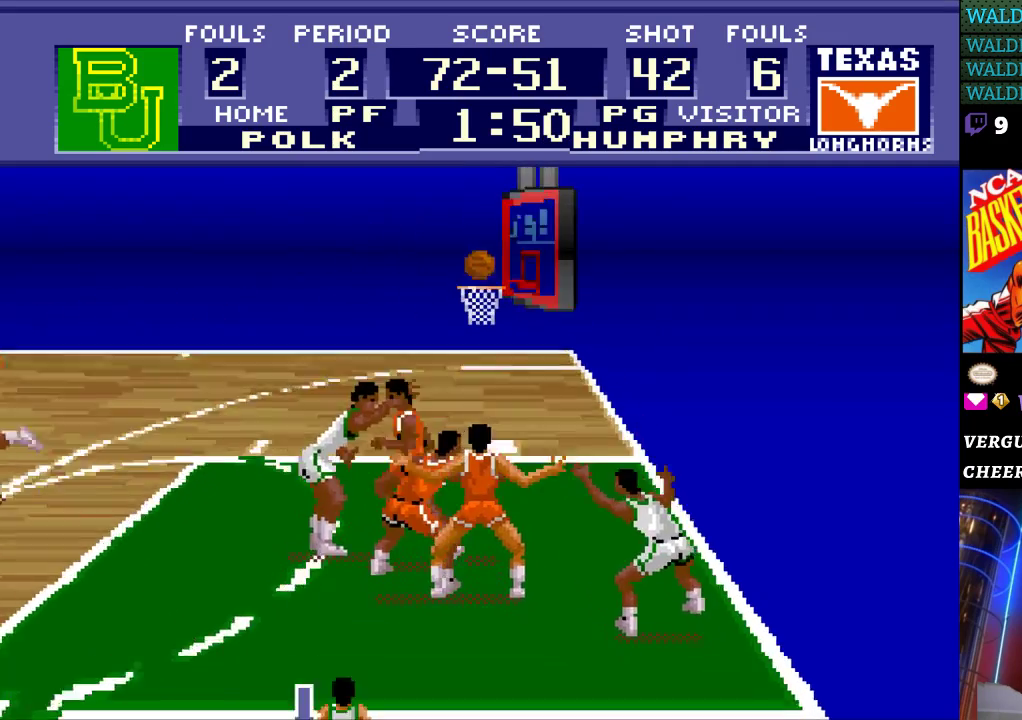
{"buttons": [], "events": []}
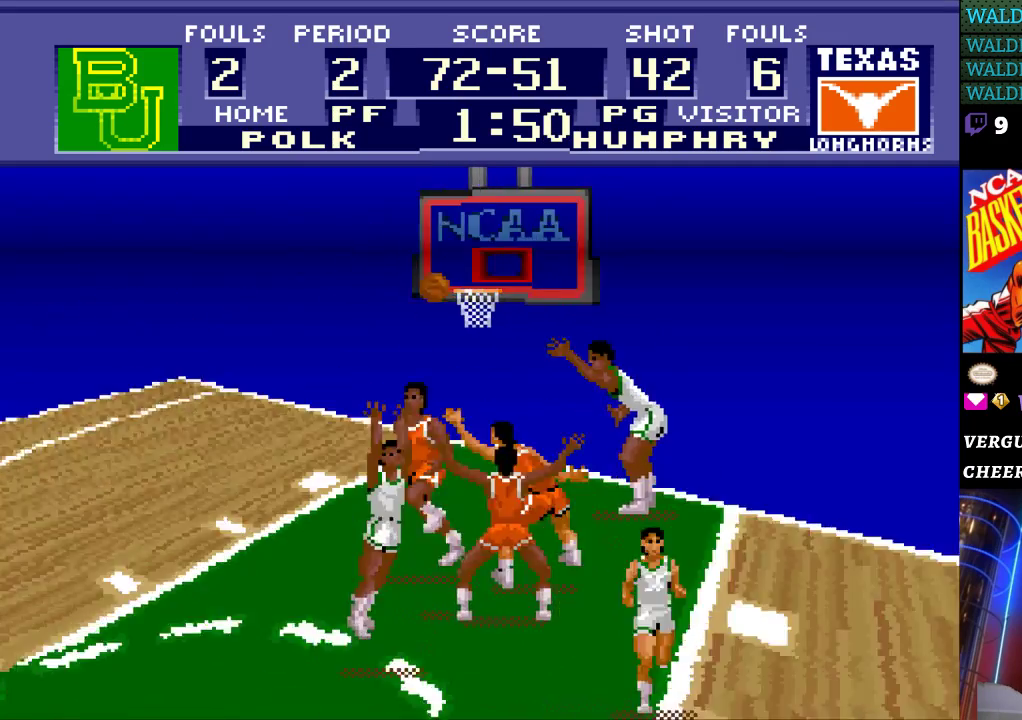
{"buttons": ["DPAD_DOWN", "DPAD_LEFT"], "events": [[433, "DPAD_LEFT", "down"], [500, "DPAD_DOWN", "down"]]}
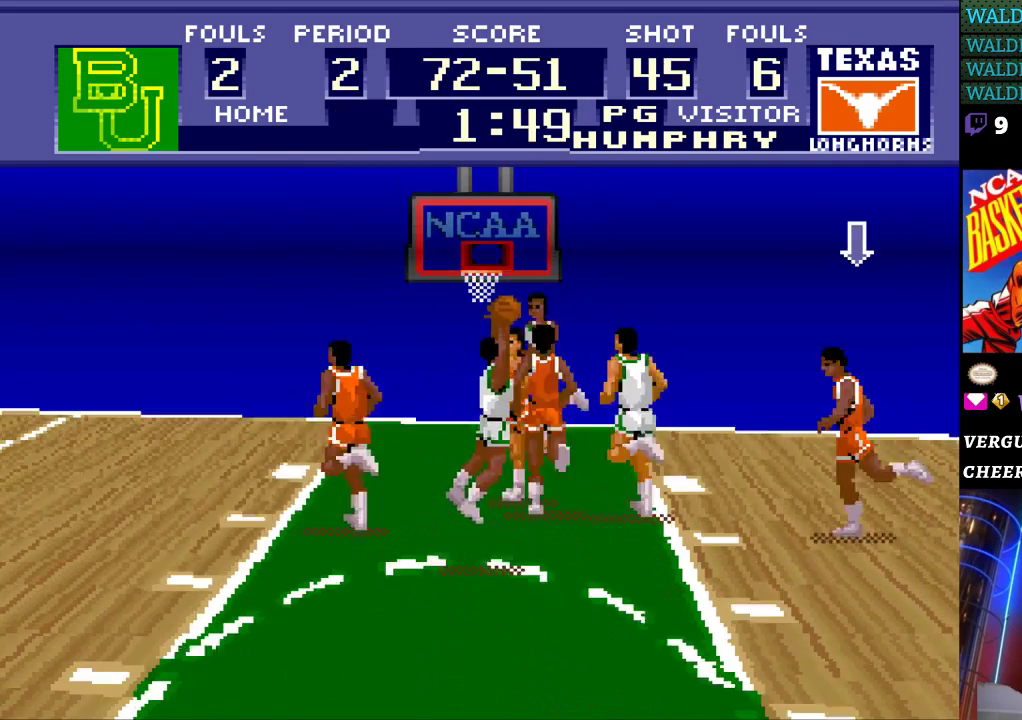
{"buttons": ["DPAD_DOWN", "DPAD_LEFT"], "events": []}
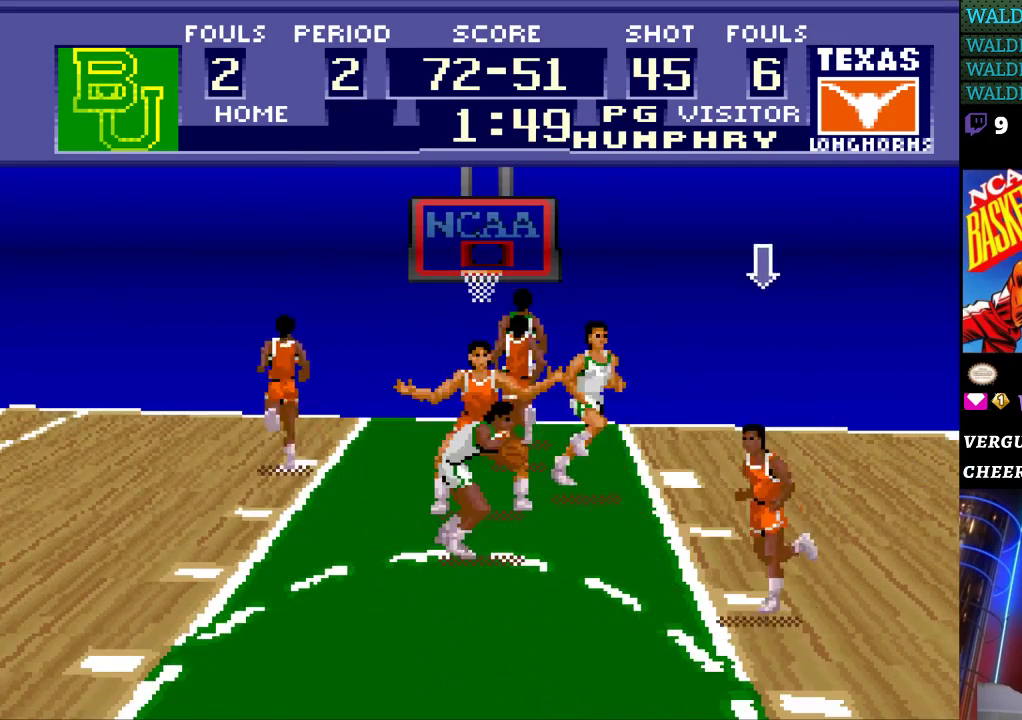
{"buttons": ["DPAD_DOWN", "DPAD_LEFT"], "events": []}
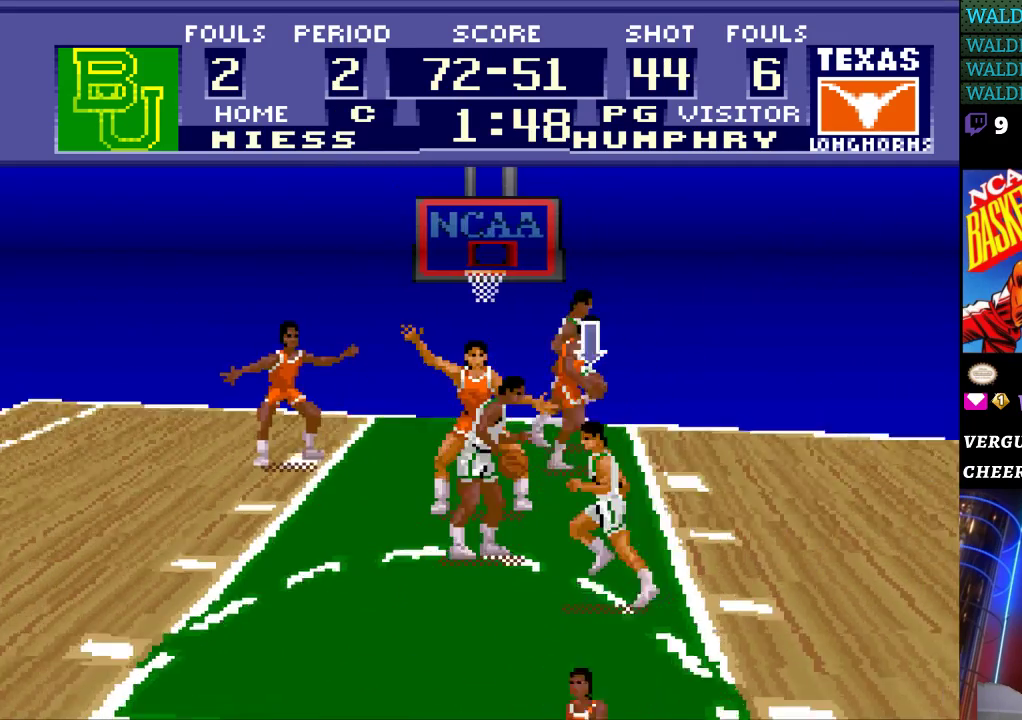
{"buttons": ["DPAD_LEFT"], "events": [[367, "DPAD_DOWN", "up"]]}
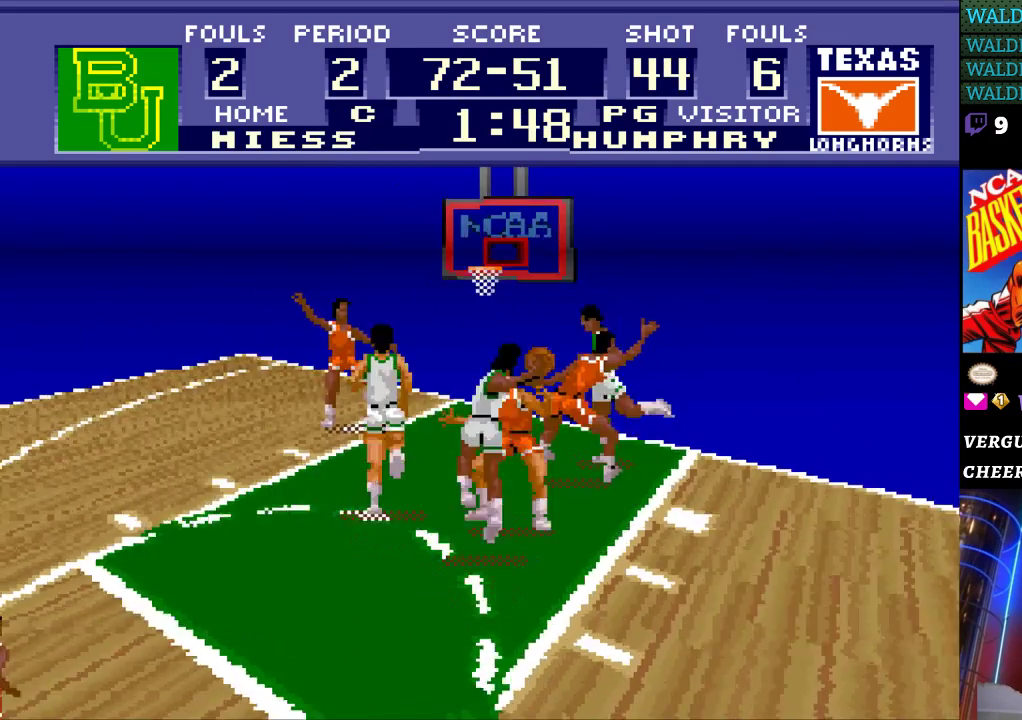
{"buttons": [], "events": [[233, "DPAD_LEFT", "up"]]}
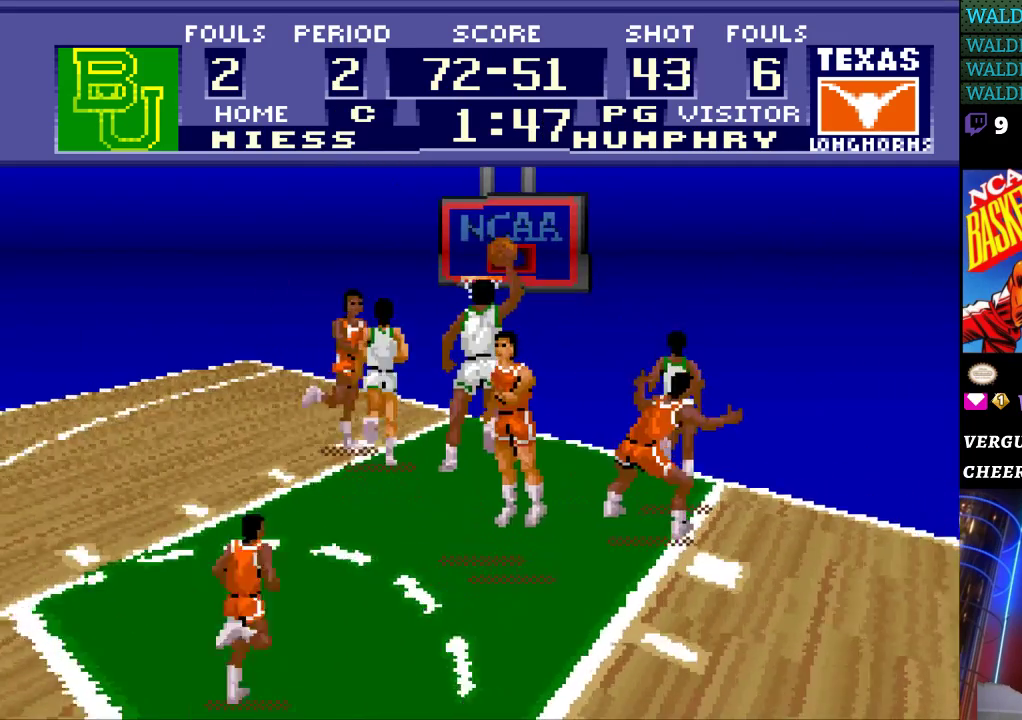
{"buttons": [], "events": [[67, "DPAD_RIGHT", "down"], [267, "DPAD_RIGHT", "up"]]}
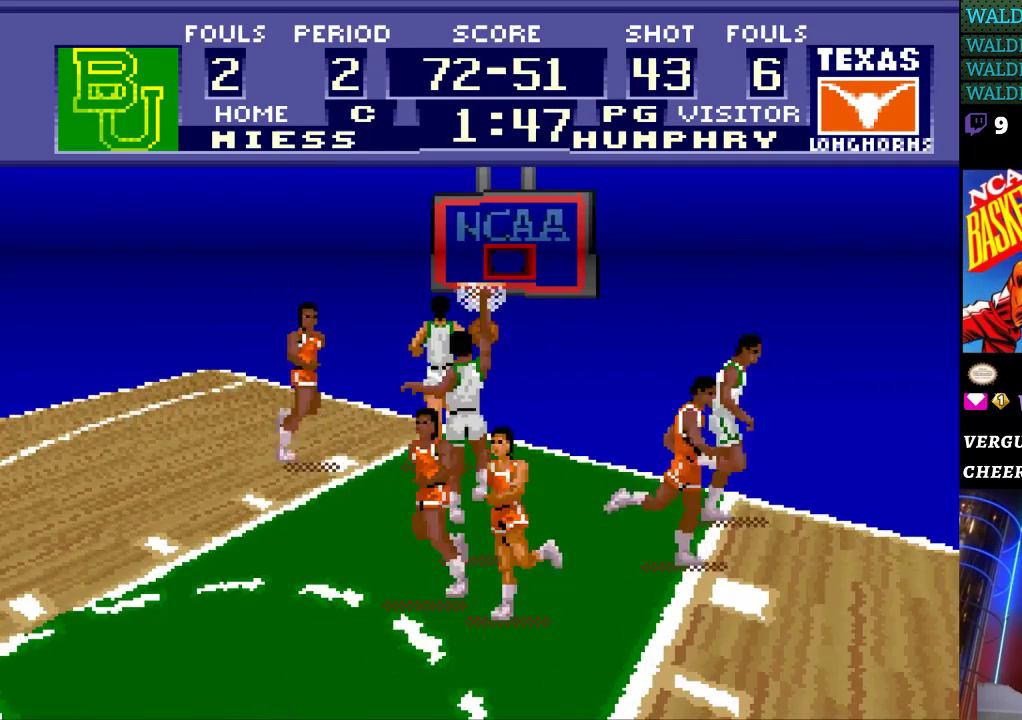
{"buttons": [], "events": []}
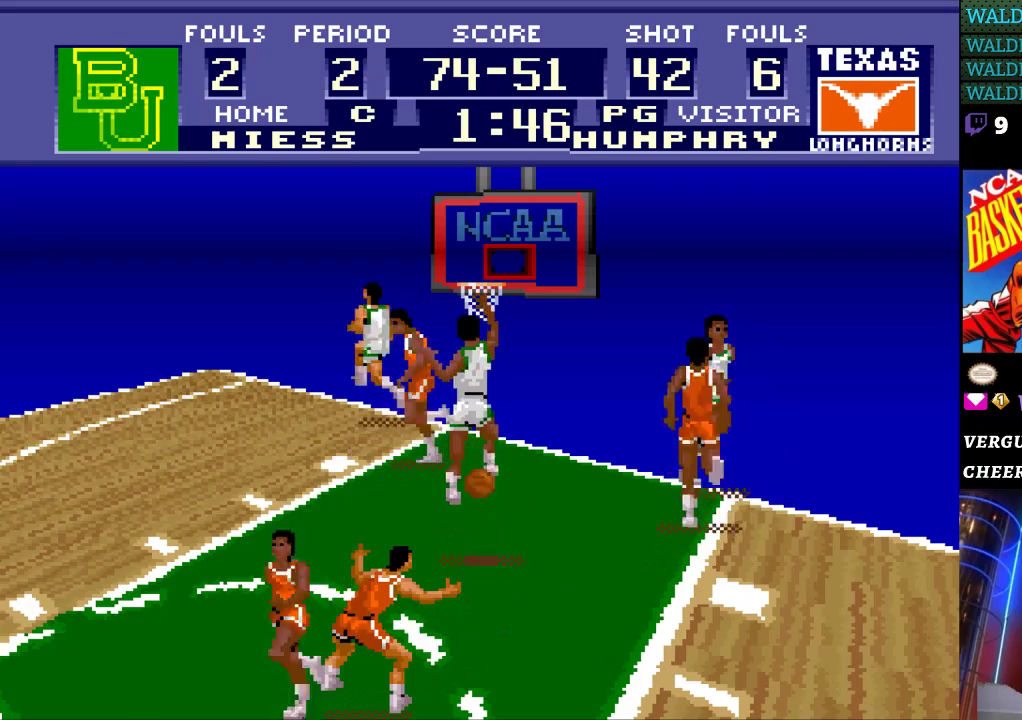
{"buttons": [], "events": []}
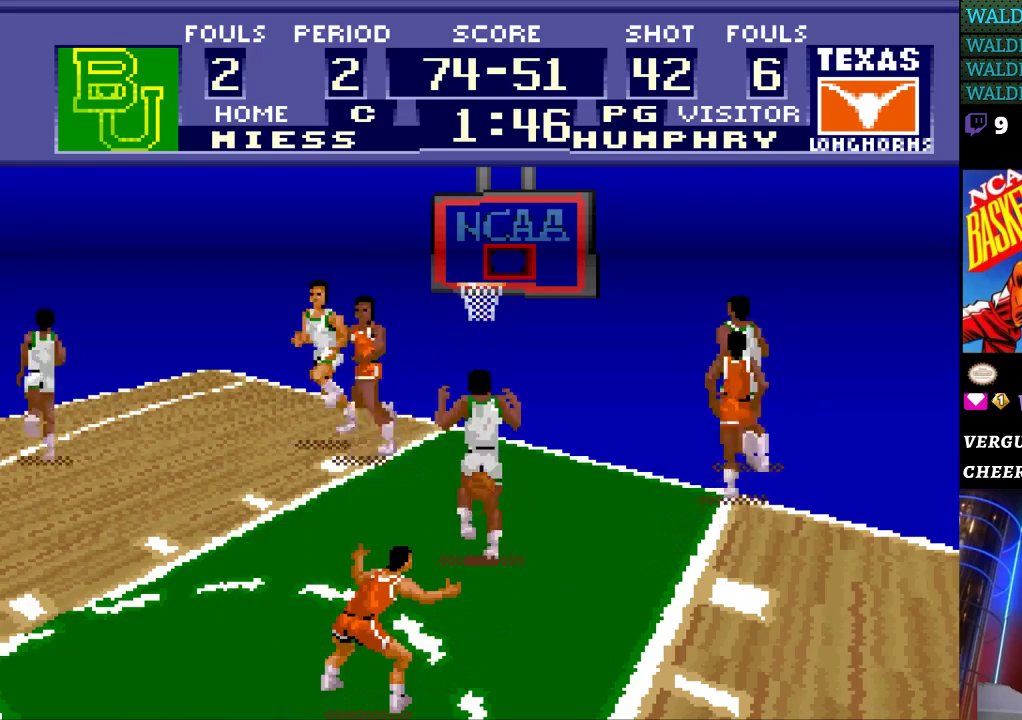
{"buttons": [], "events": []}
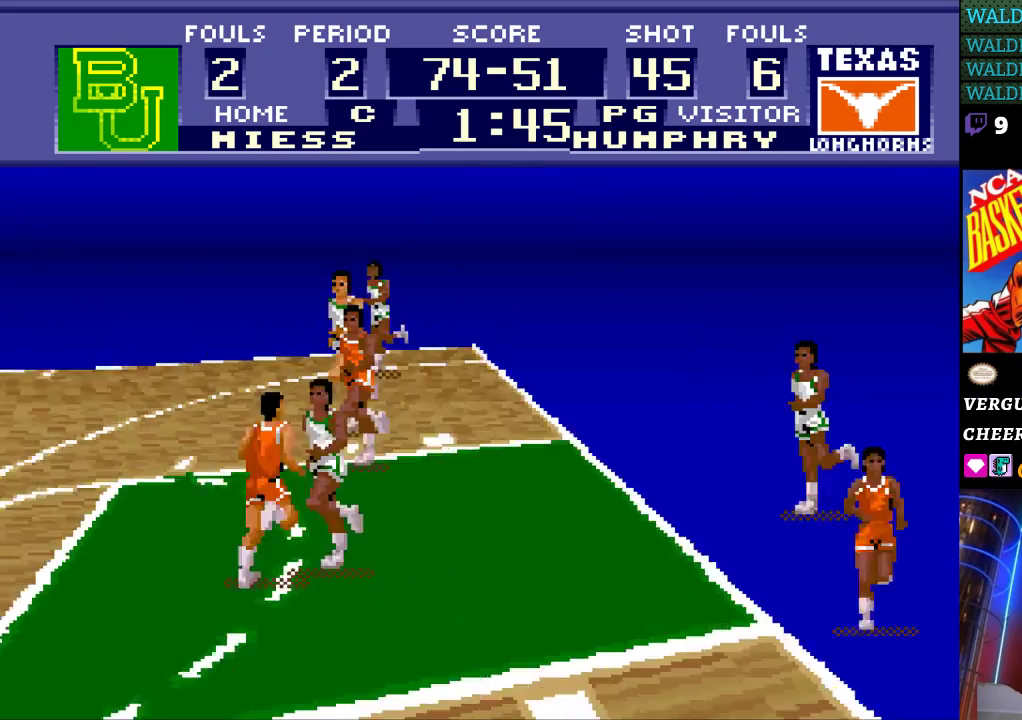
{"buttons": ["DPAD_UP"], "events": [[467, "DPAD_UP", "down"]]}
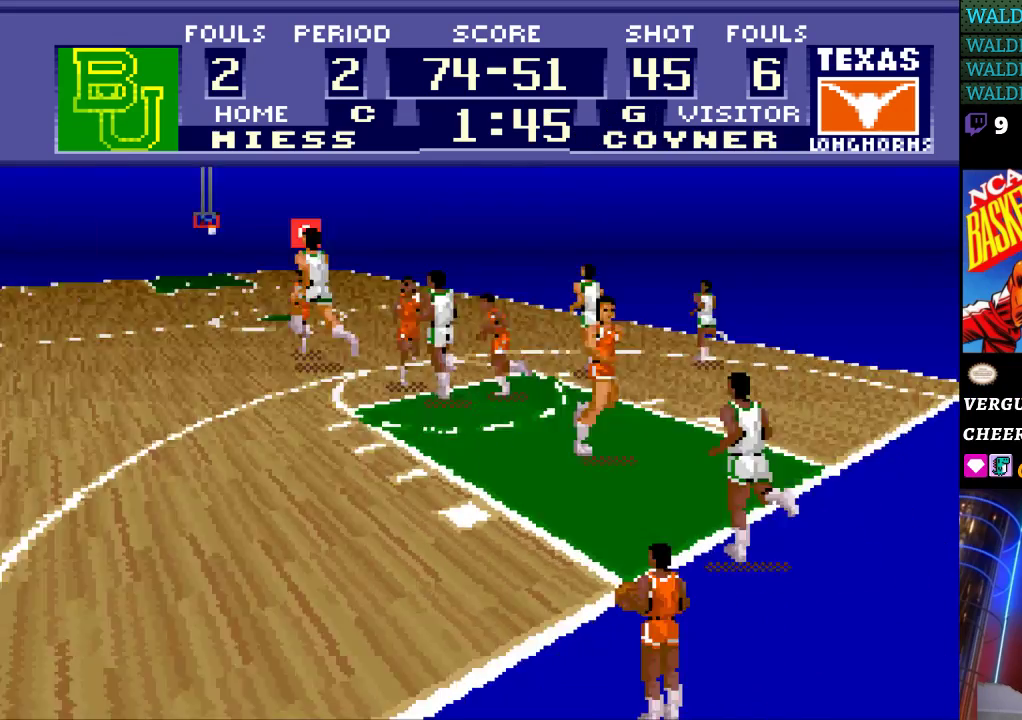
{"buttons": ["A", "DPAD_UP"], "events": [[100, "A", "down"], [200, "A", "up"], [267, "A", "down"], [367, "A", "up"], [433, "A", "down"]]}
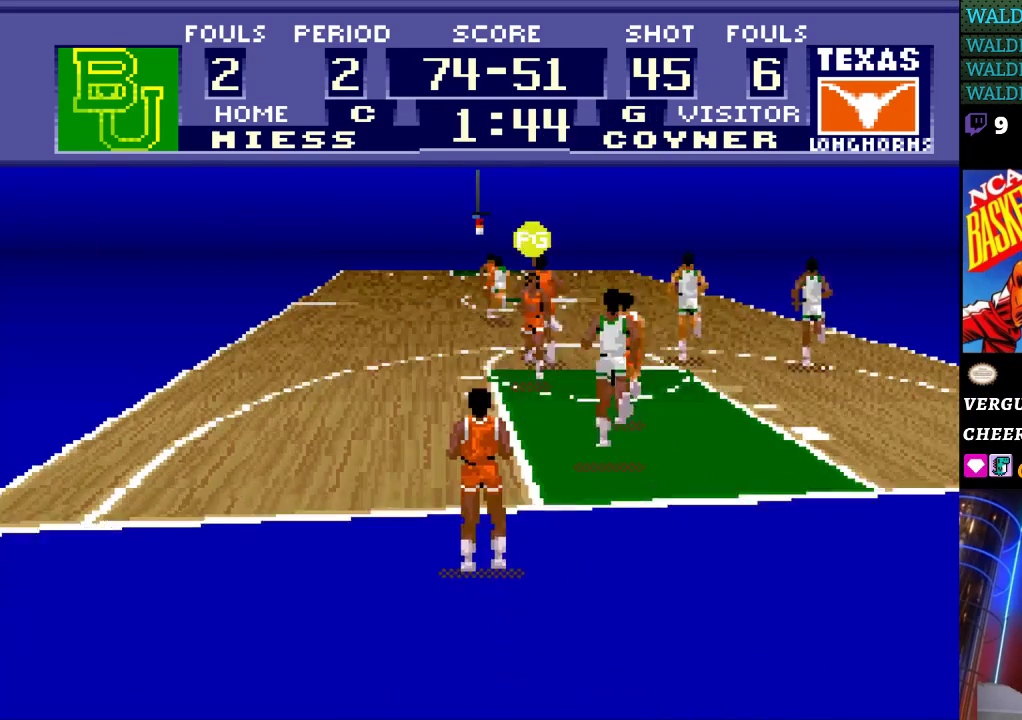
{"buttons": ["DPAD_UP"], "events": [[33, "A", "up"], [100, "A", "down"], [200, "A", "up"]]}
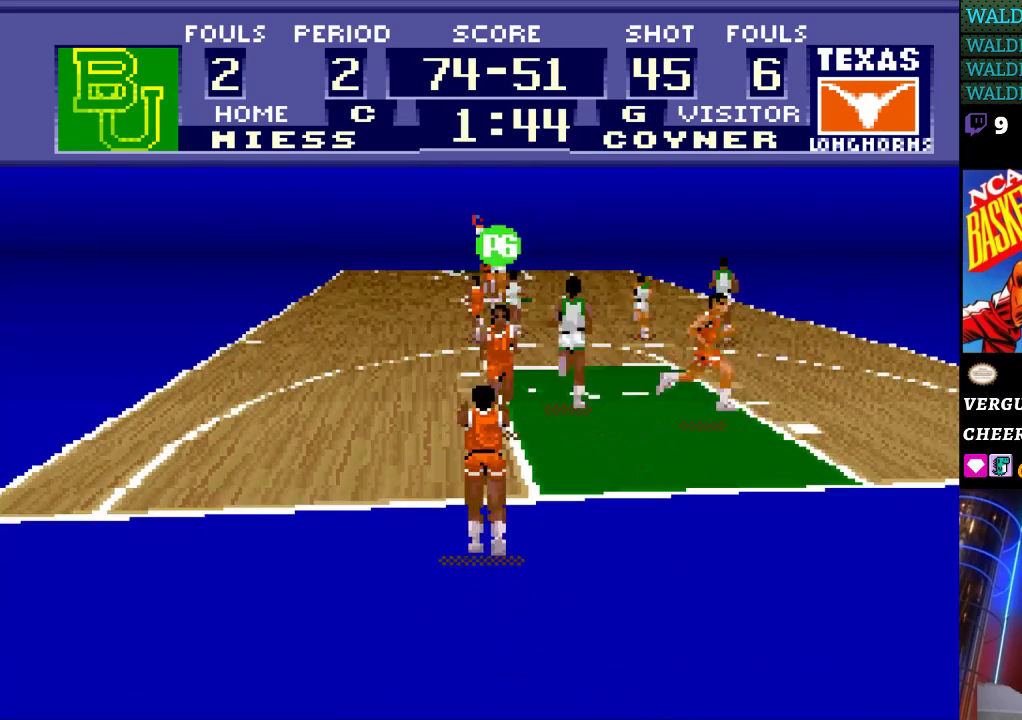
{"buttons": ["DPAD_UP", "DPAD_LEFT"], "events": [[400, "DPAD_LEFT", "down"]]}
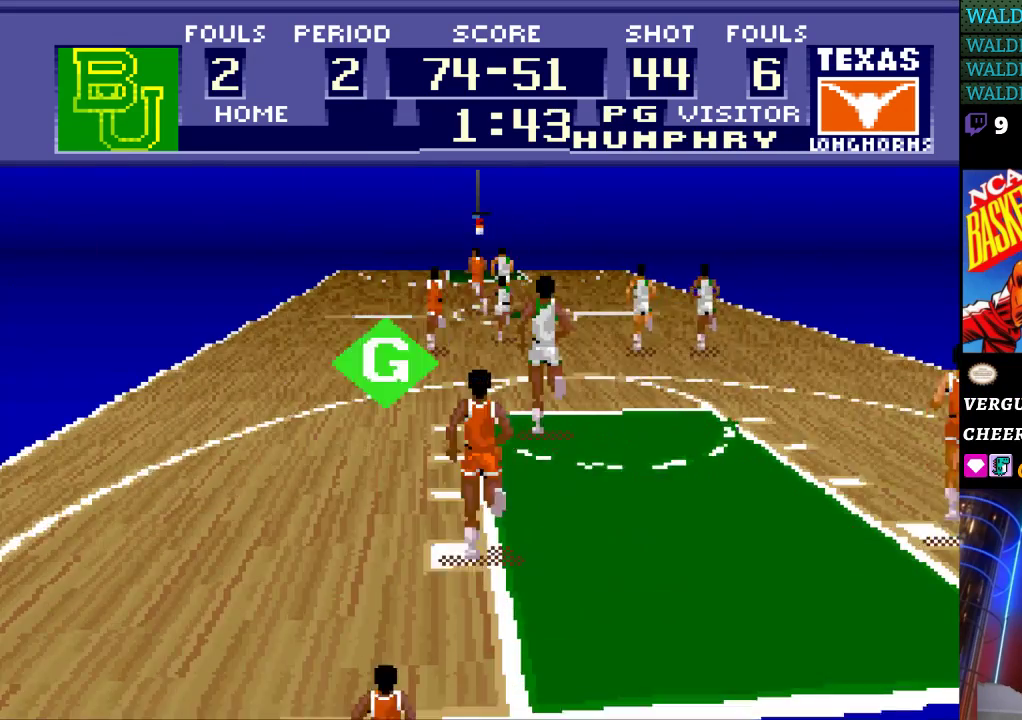
{"buttons": ["DPAD_UP", "DPAD_LEFT"], "events": [[400, "A", "down"], [500, "A", "up"]]}
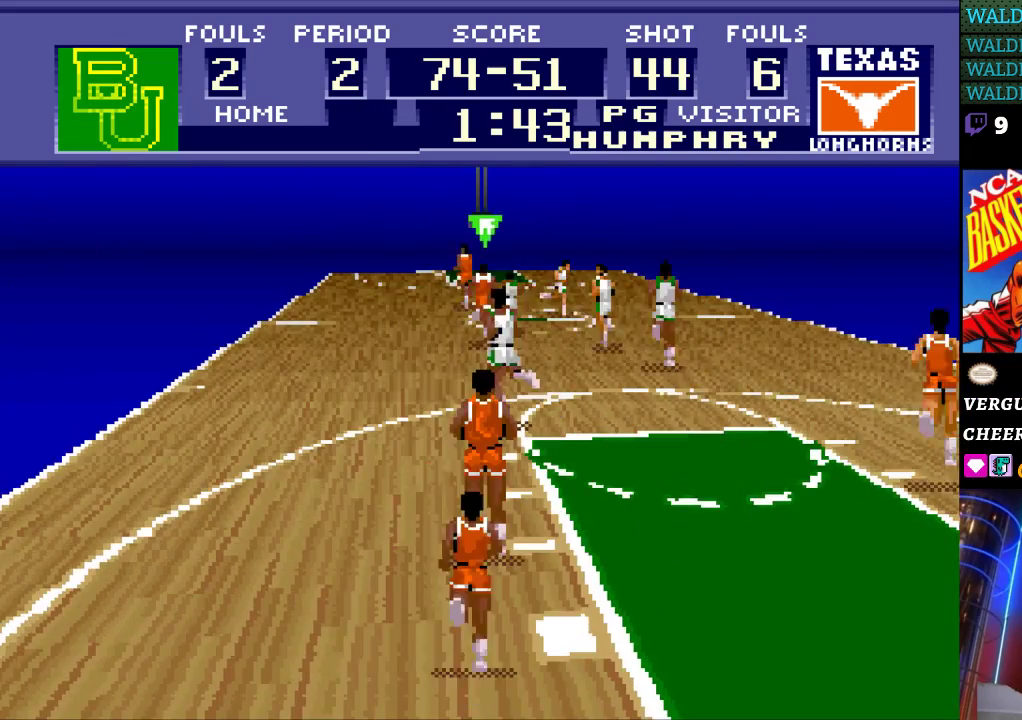
{"buttons": ["DPAD_UP"], "events": [[433, "DPAD_LEFT", "up"]]}